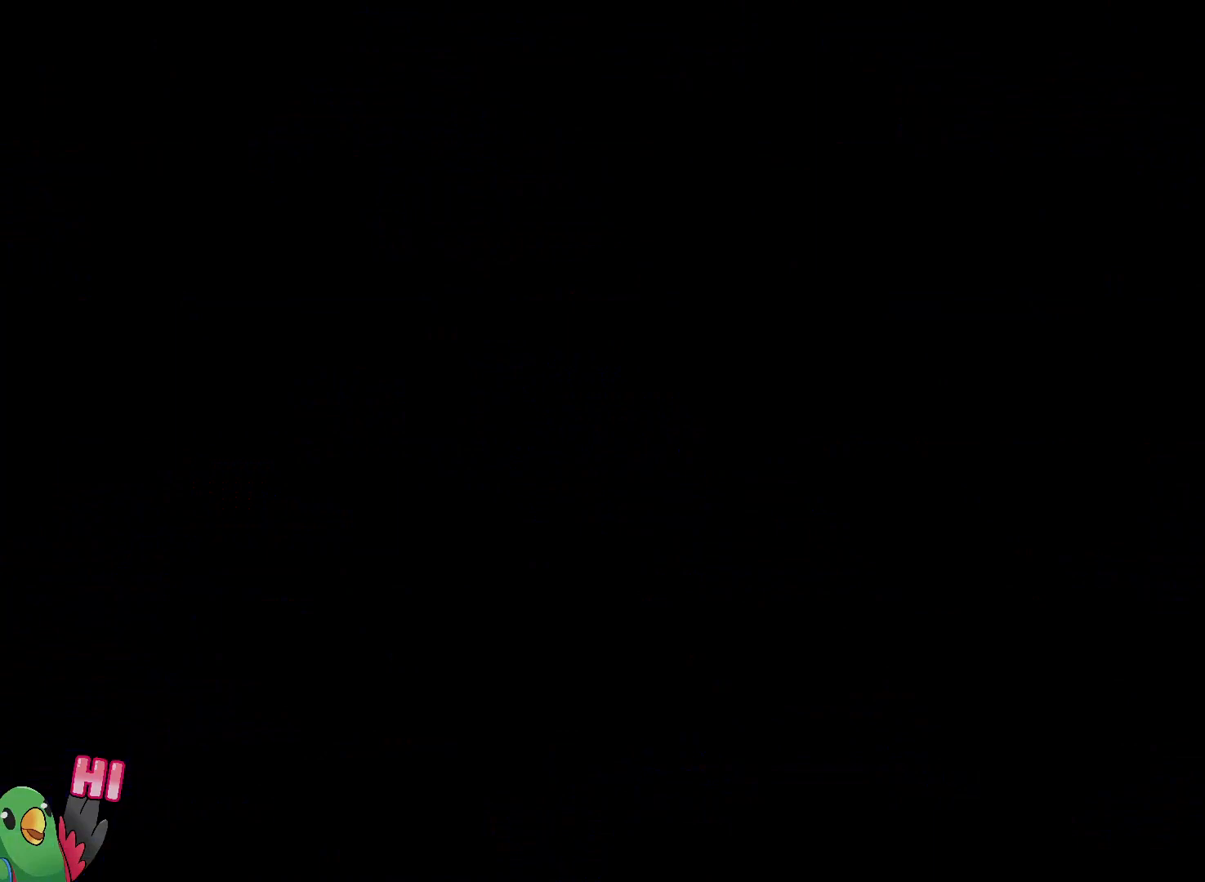
Gameplay with a controller (Nintendo layout); each line is a JSON object with the inputs held at the frame after it. "button_events" lists button changes between this image and that frame as [ms after this image, input, new state], when the widget could be followed in between (sticks are given only as held states). Not read: L3 R3.
{"buttons": [], "left_stick": "center", "right_stick": "center", "button_events": [[50, "B", "down"], [200, "B", "up"], [233, "R1", "up"]]}
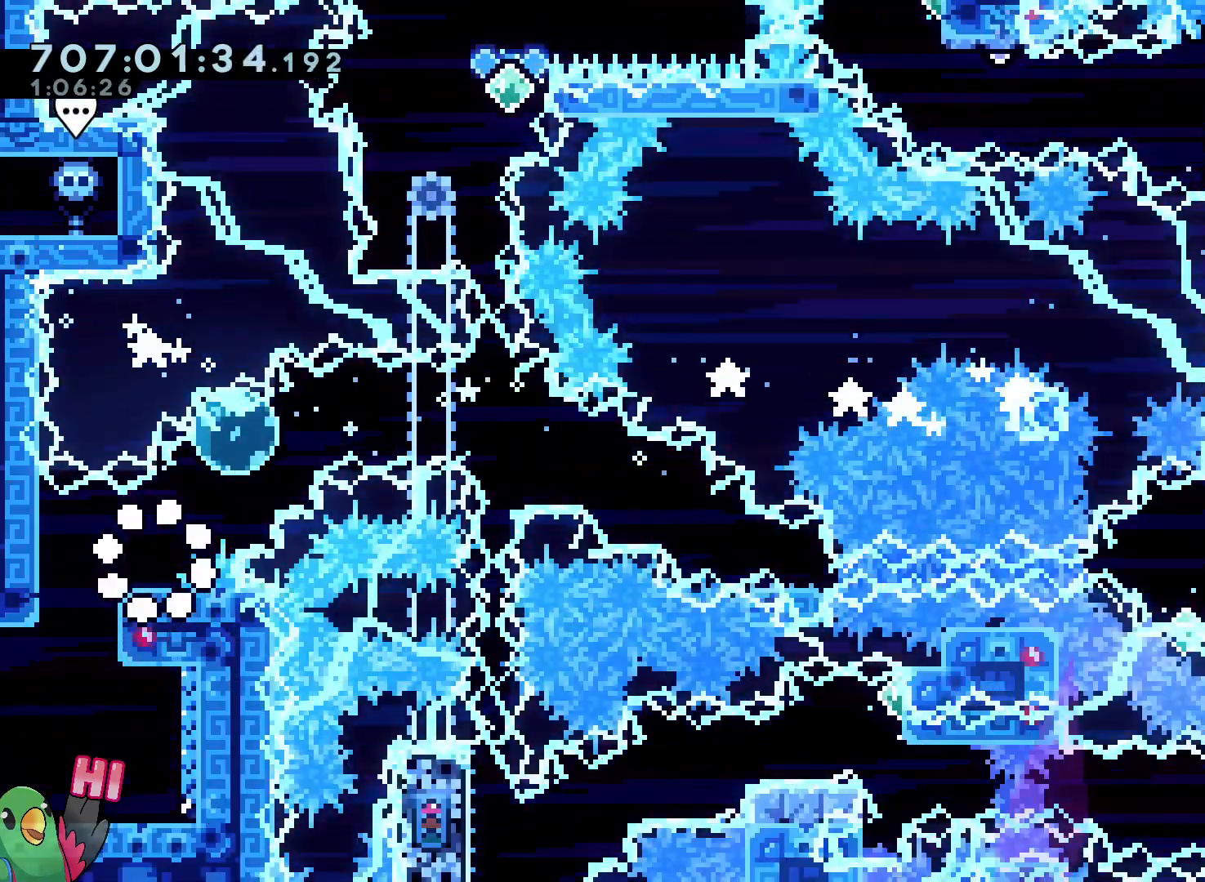
{"buttons": ["B", "Y", "L2"], "left_stick": "down-right", "right_stick": "center", "button_events": [[183, "Y", "down"], [250, "L2", "down"], [267, "Y", "up"], [333, "B", "down"], [450, "Y", "down"]]}
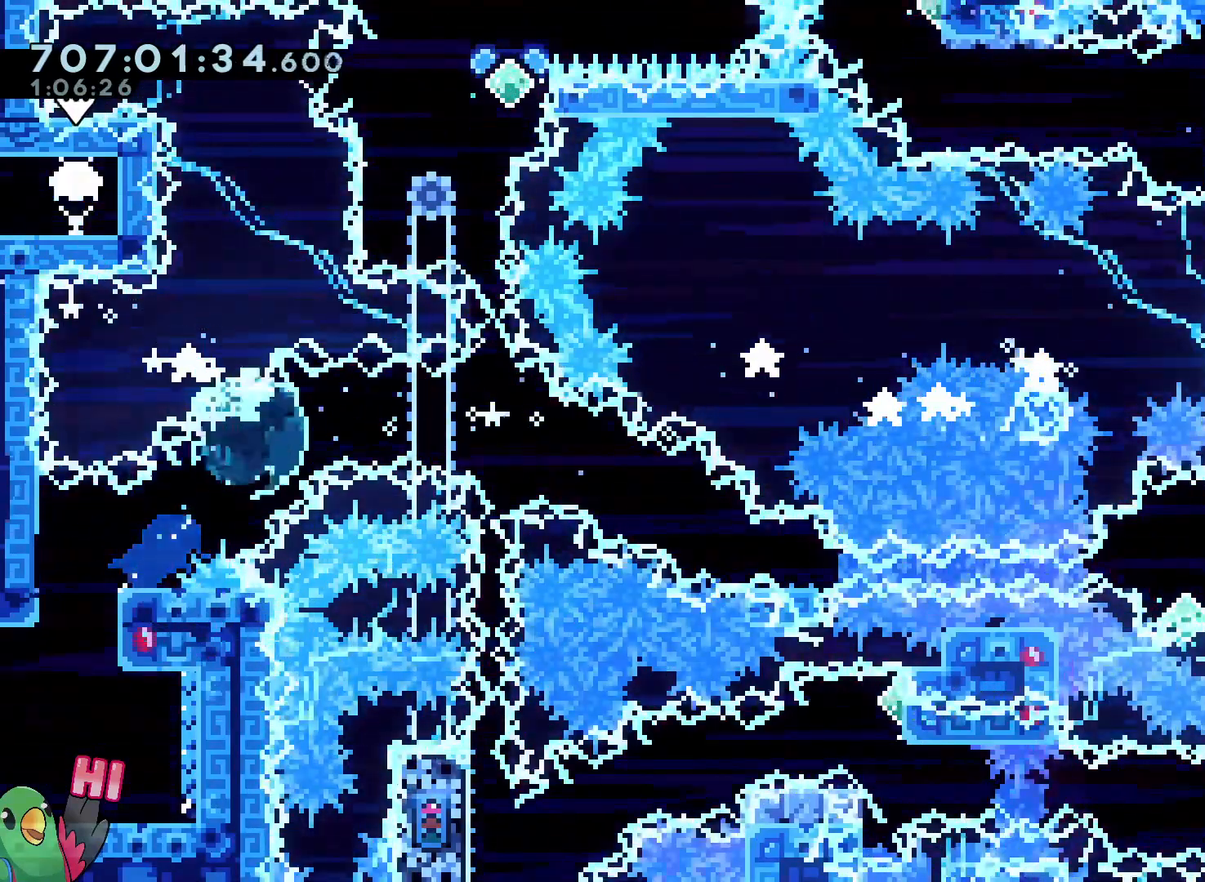
{"buttons": ["B", "R1"], "left_stick": "center", "right_stick": "center", "button_events": [[83, "Y", "up"], [133, "B", "up"], [217, "L2", "up"], [250, "R1", "down"], [267, "B", "down"], [383, "B", "up"], [467, "B", "down"]]}
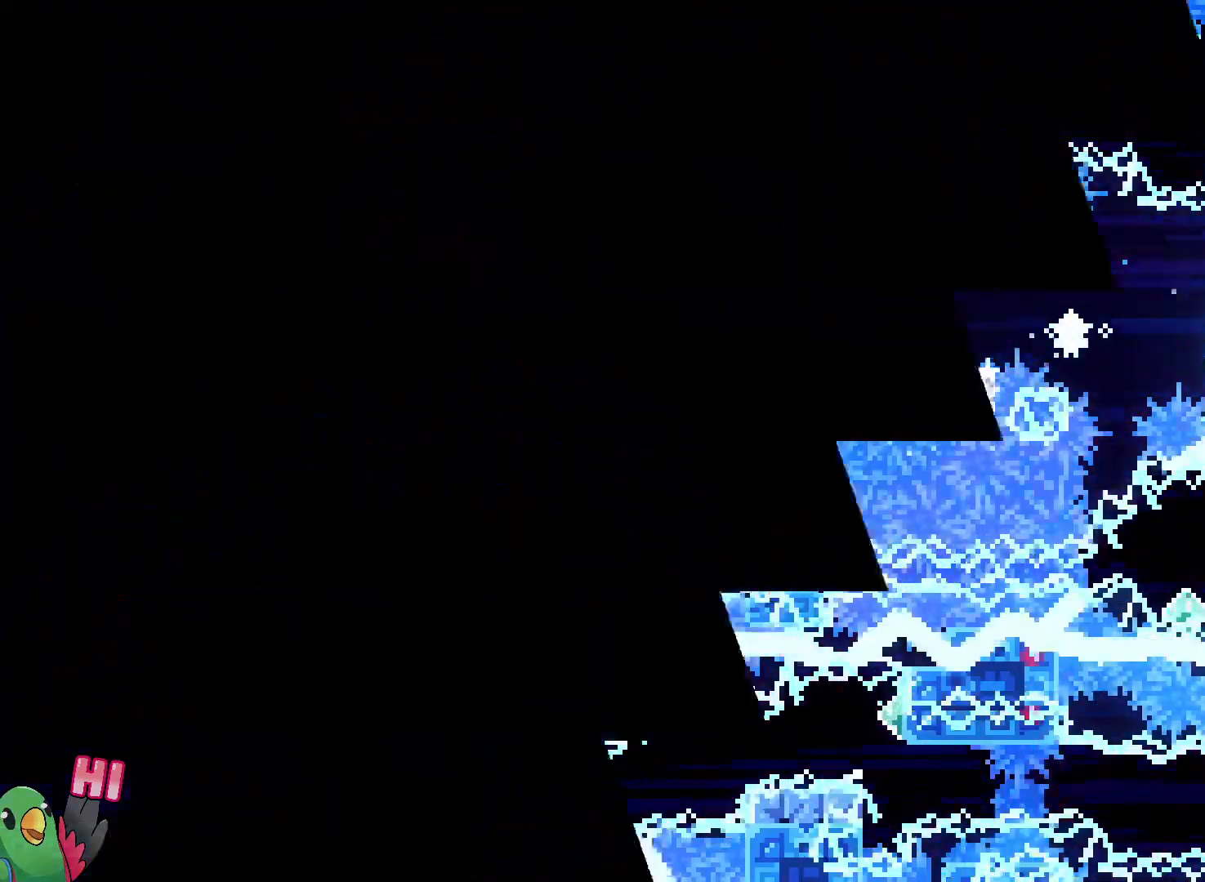
{"buttons": [], "left_stick": "center", "right_stick": "center", "button_events": [[67, "B", "up"], [133, "B", "down"], [283, "B", "up"], [300, "R1", "up"]]}
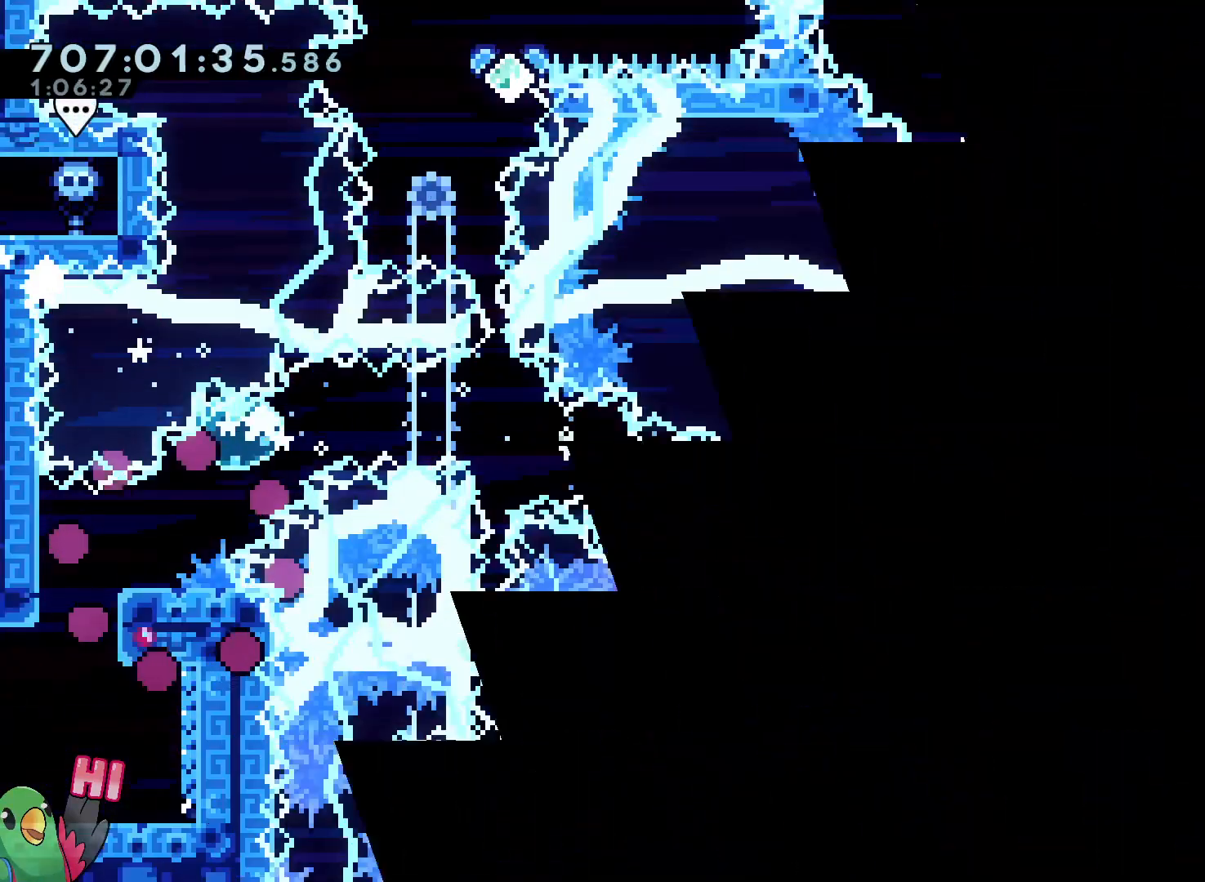
{"buttons": ["Y"], "left_stick": "up-right", "right_stick": "center", "button_events": [[433, "Y", "down"]]}
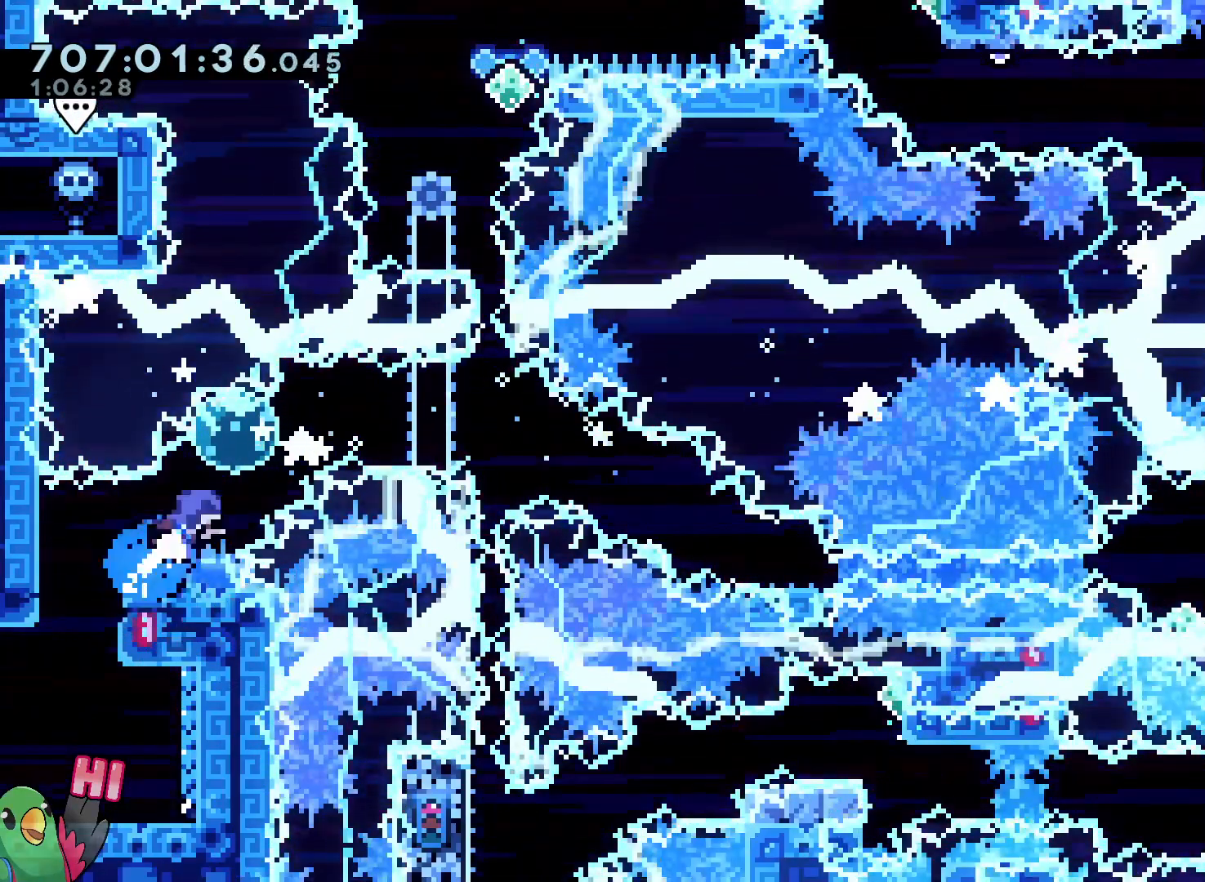
{"buttons": ["L2"], "left_stick": "down-right", "right_stick": "center"}
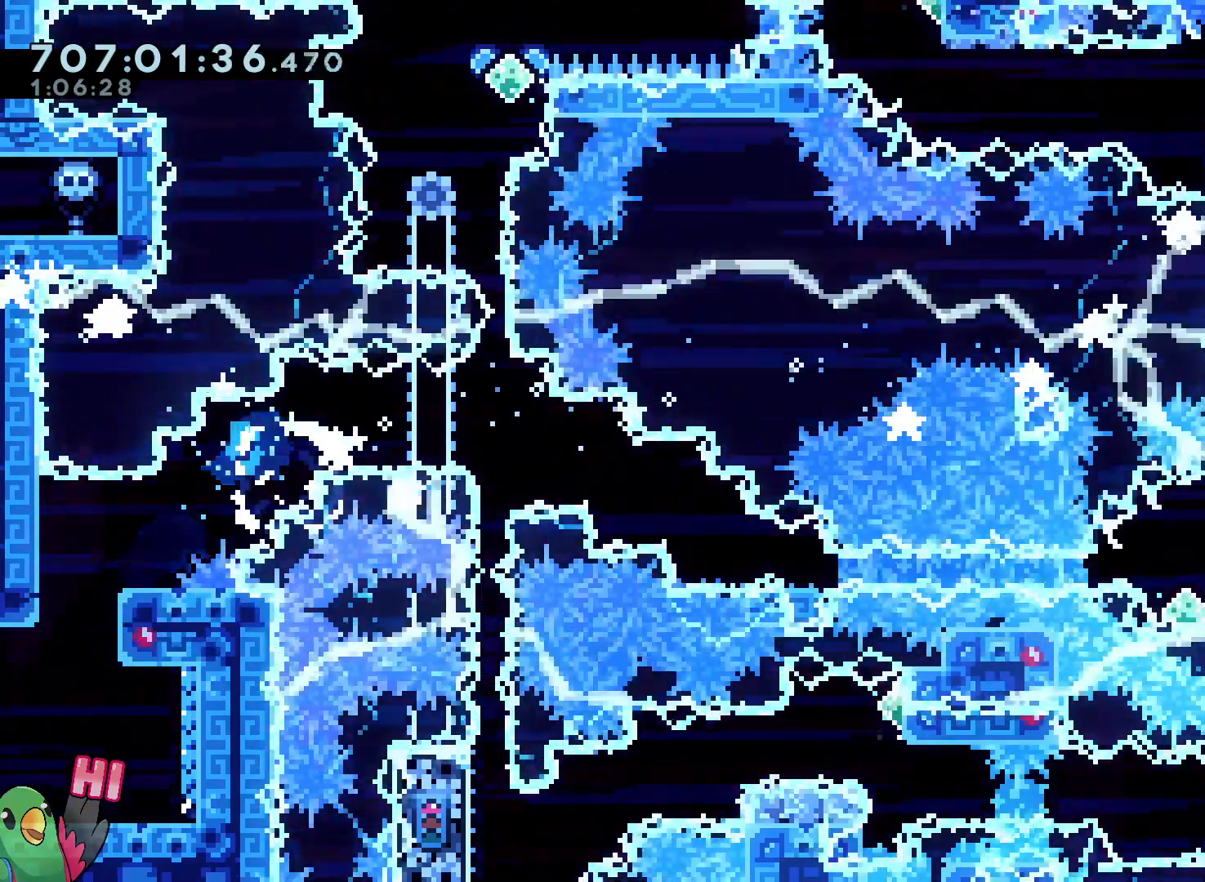
{"buttons": ["B", "R1"], "left_stick": "center", "right_stick": "center"}